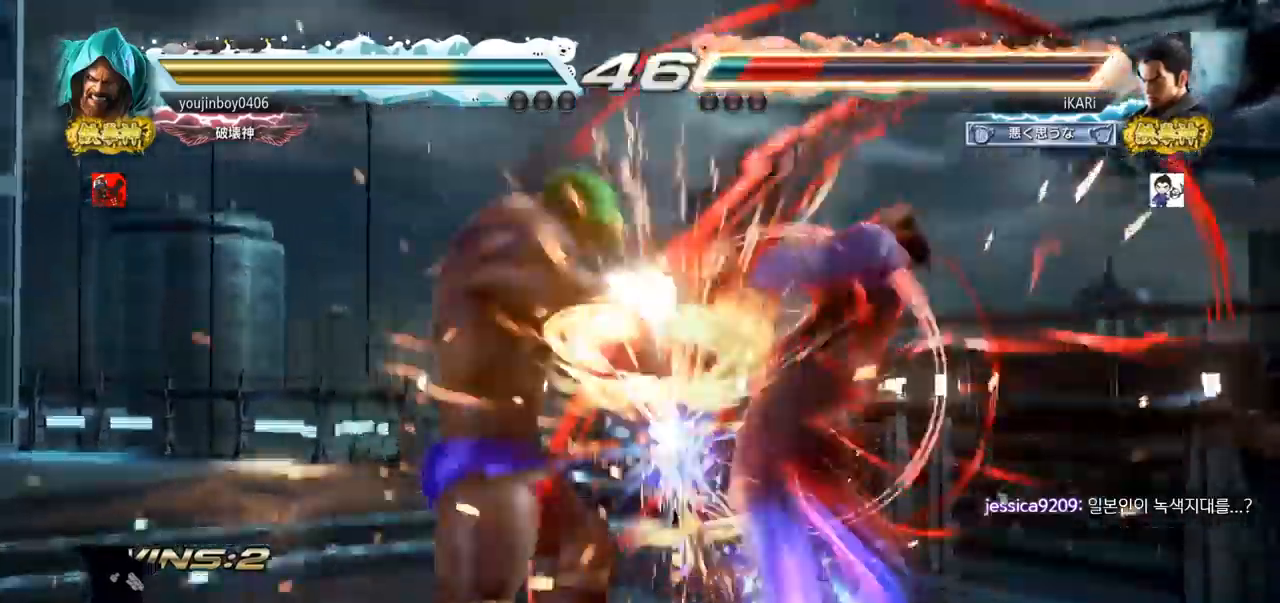
Gameplay with a controller (arcade stick); each line is a JSON object with the inputs held at the frame after it. "events" lists button and stick changes between this image and that frame as [ms after this image, input, new state], when the widget could be followed in between. Not read: L3 R3.
{"buttons": [], "left_stick": "center", "events": []}
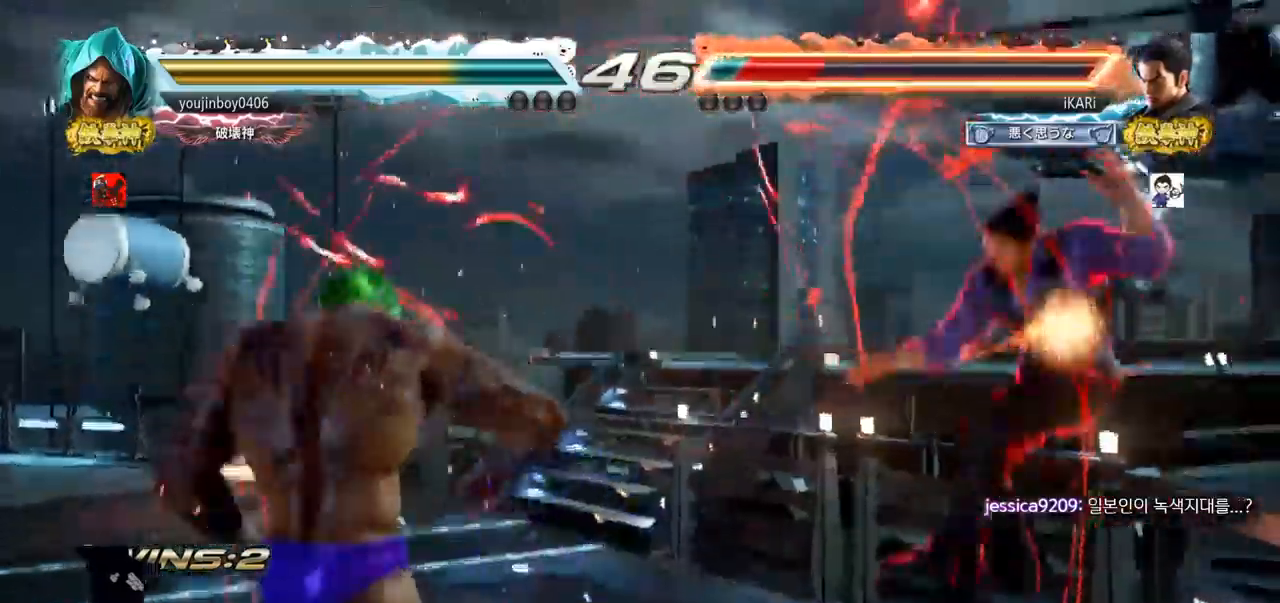
{"buttons": [], "left_stick": "center", "events": []}
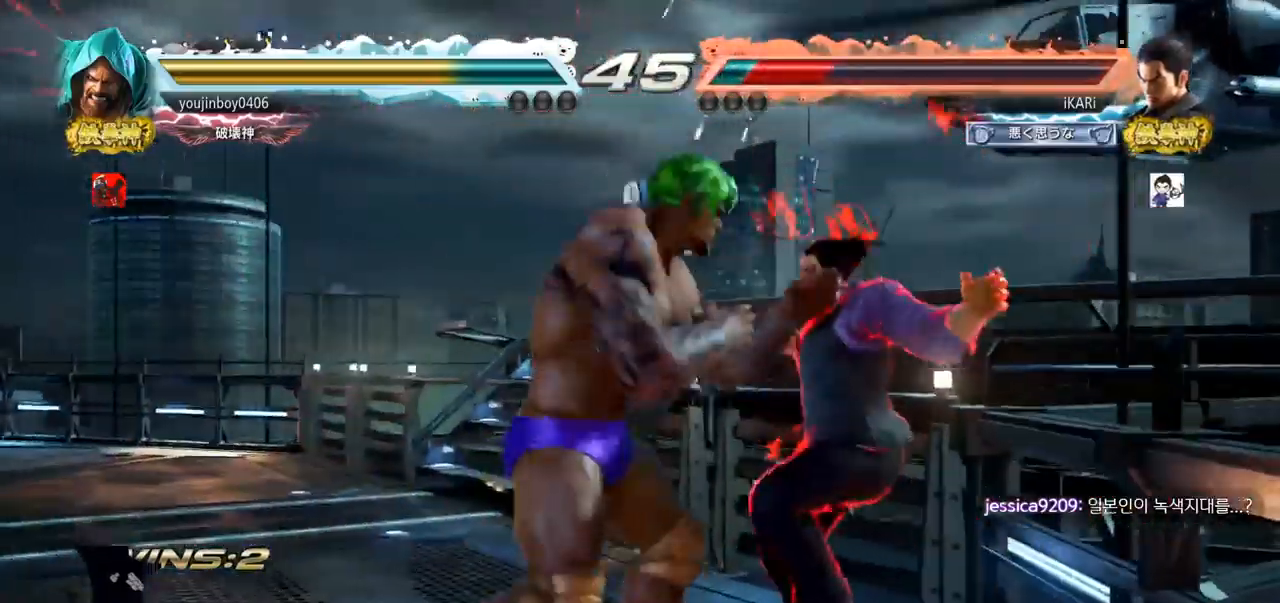
{"buttons": [], "left_stick": "center", "events": []}
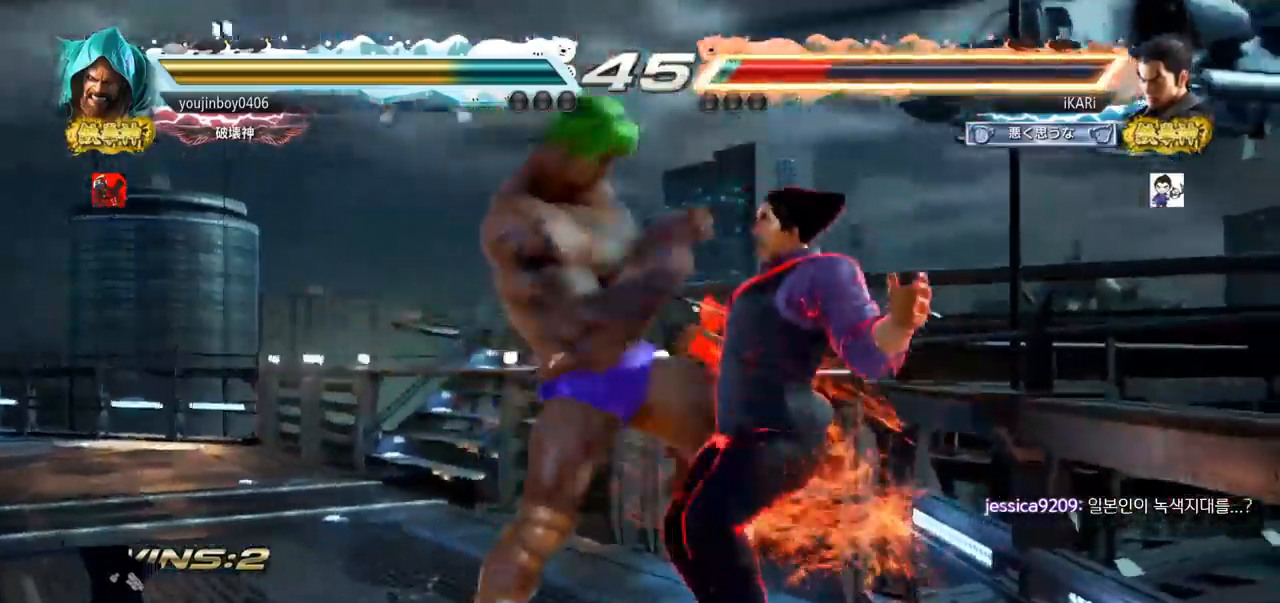
{"buttons": [], "left_stick": "center", "events": [[450, "SQUARE", "down"], [484, "SQUARE", "up"]]}
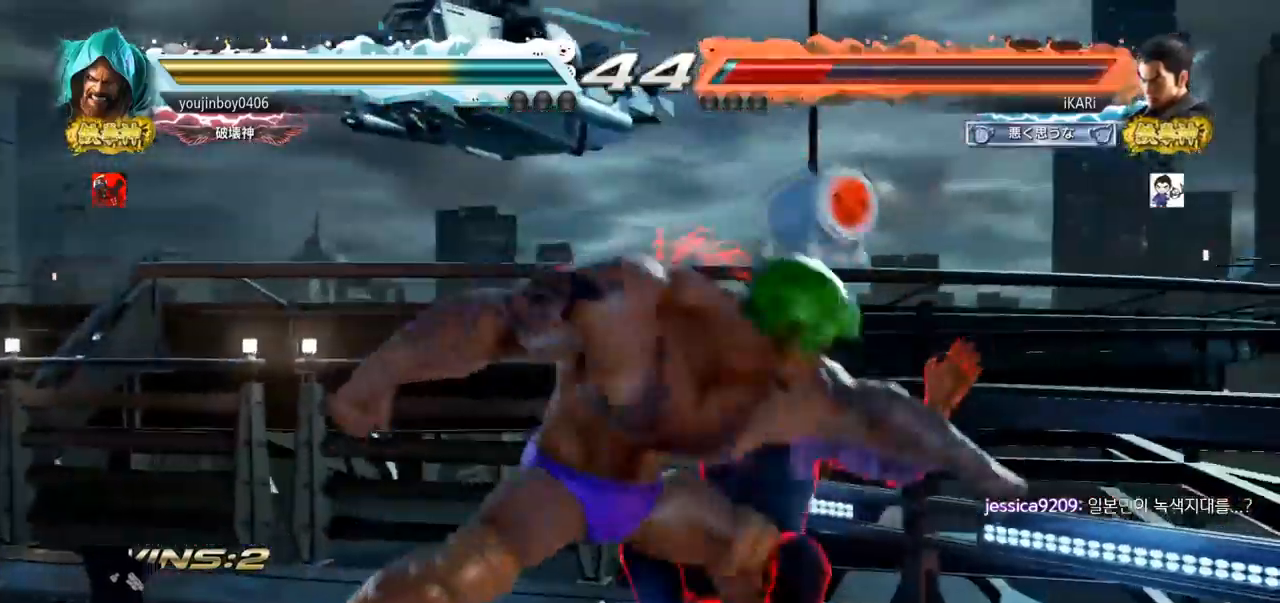
{"buttons": [], "left_stick": "center", "events": [[34, "SQUARE", "down"], [167, "SQUARE", "up"], [217, "SQUARE", "down"], [267, "SQUARE", "up"], [334, "SQUARE", "down"], [418, "SQUARE", "up"]]}
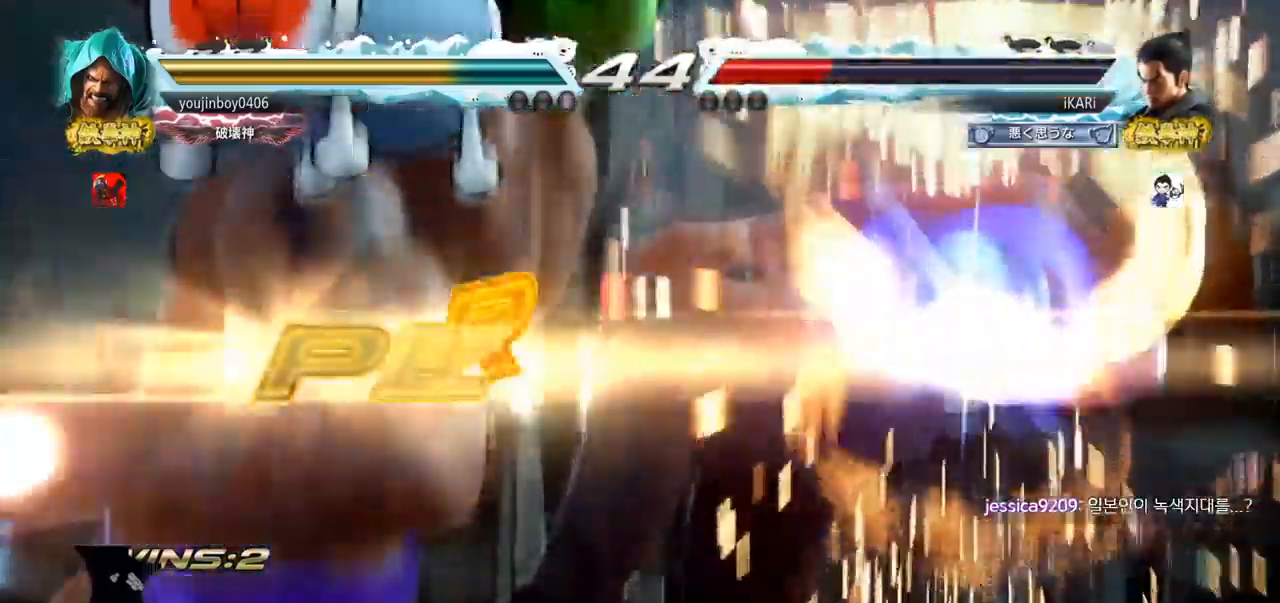
{"buttons": [], "left_stick": "center", "events": []}
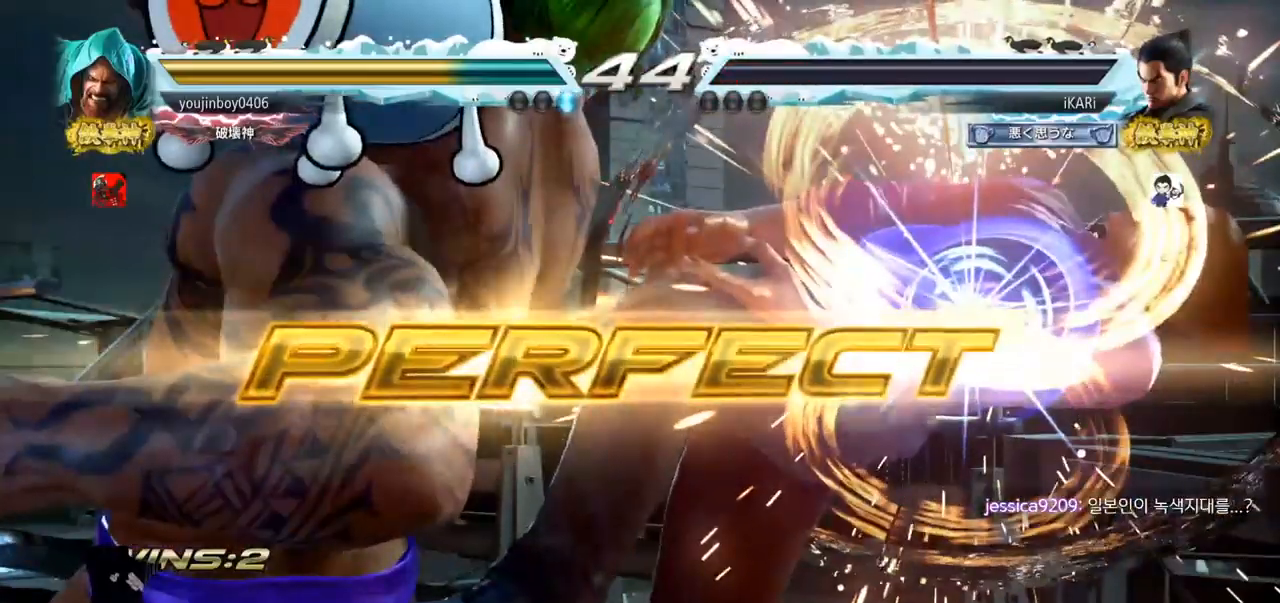
{"buttons": [], "left_stick": "center", "events": []}
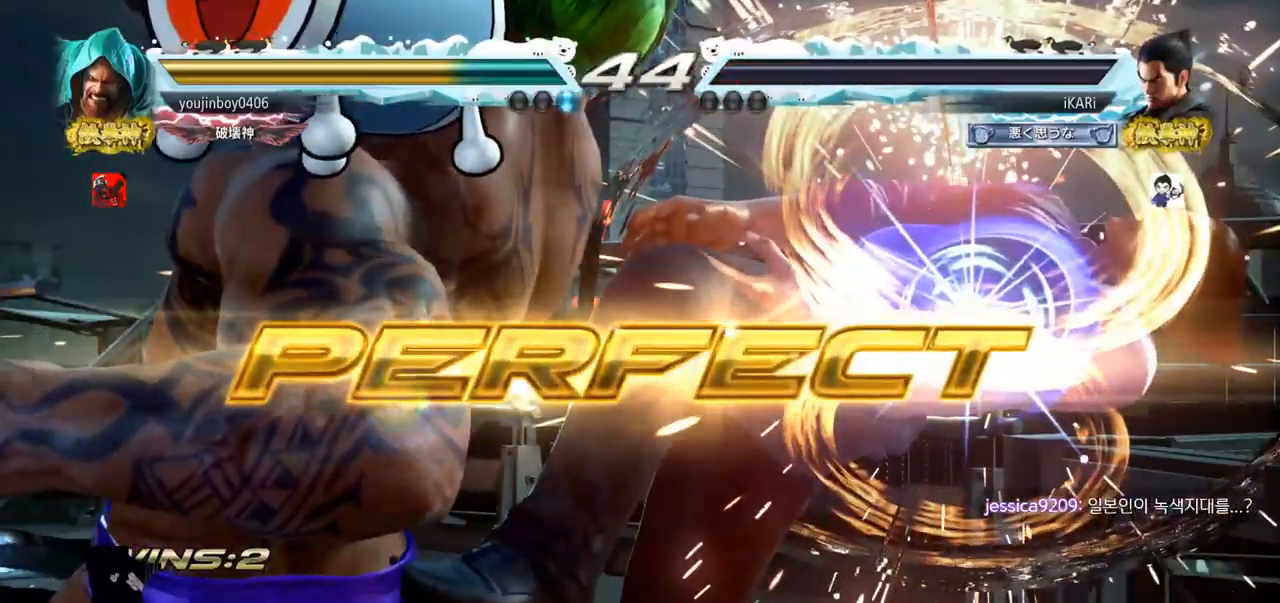
{"buttons": [], "left_stick": "center", "events": []}
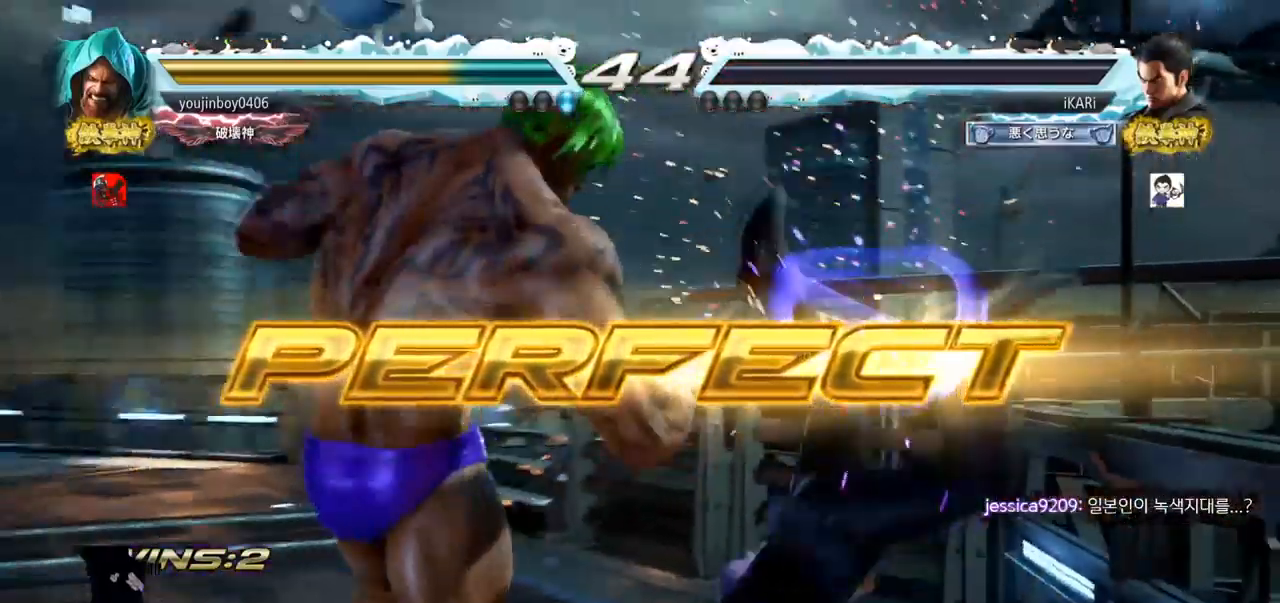
{"buttons": [], "left_stick": "center", "events": []}
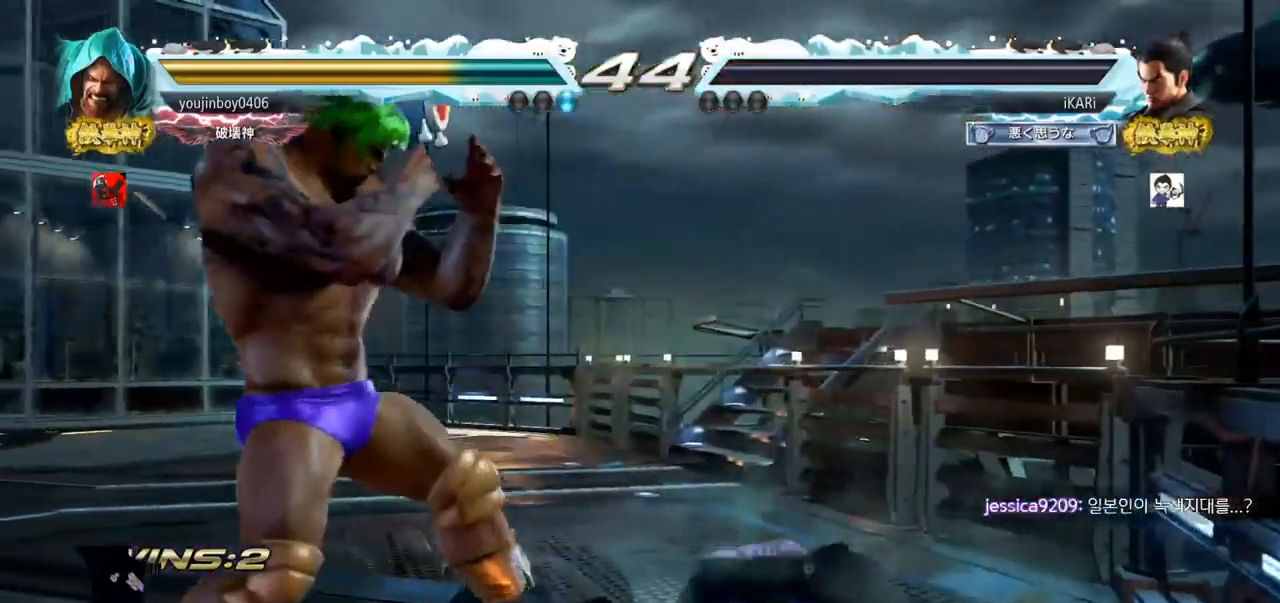
{"buttons": [], "left_stick": "center", "events": []}
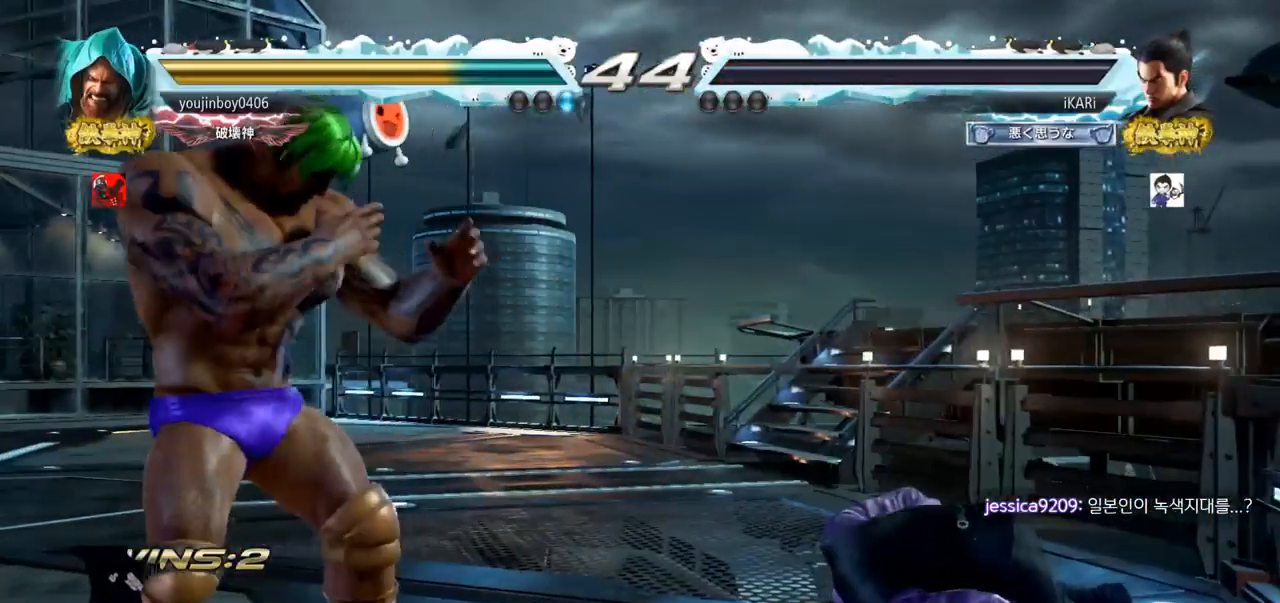
{"buttons": [], "left_stick": "center", "events": []}
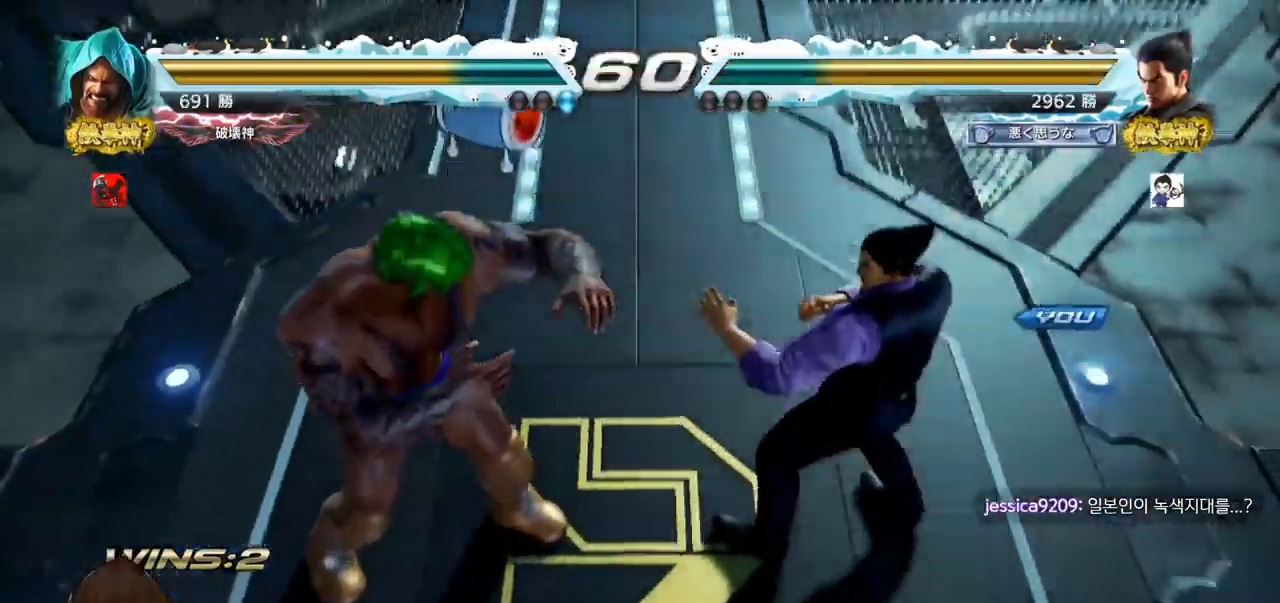
{"buttons": [], "left_stick": "center", "events": []}
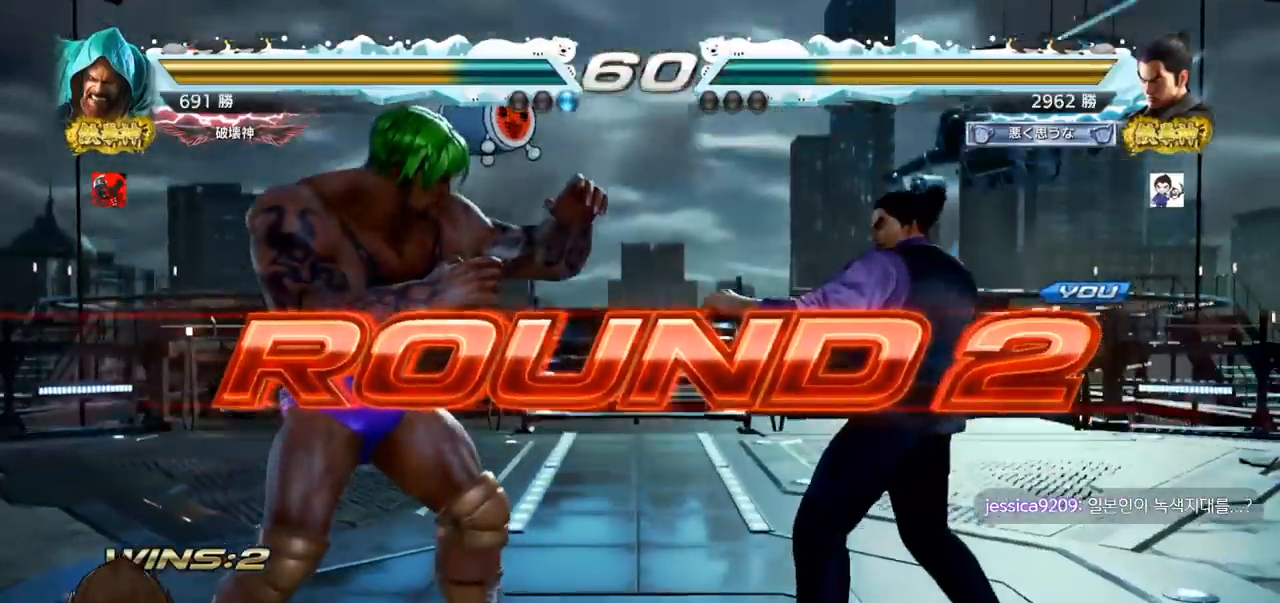
{"buttons": [], "left_stick": "center", "events": []}
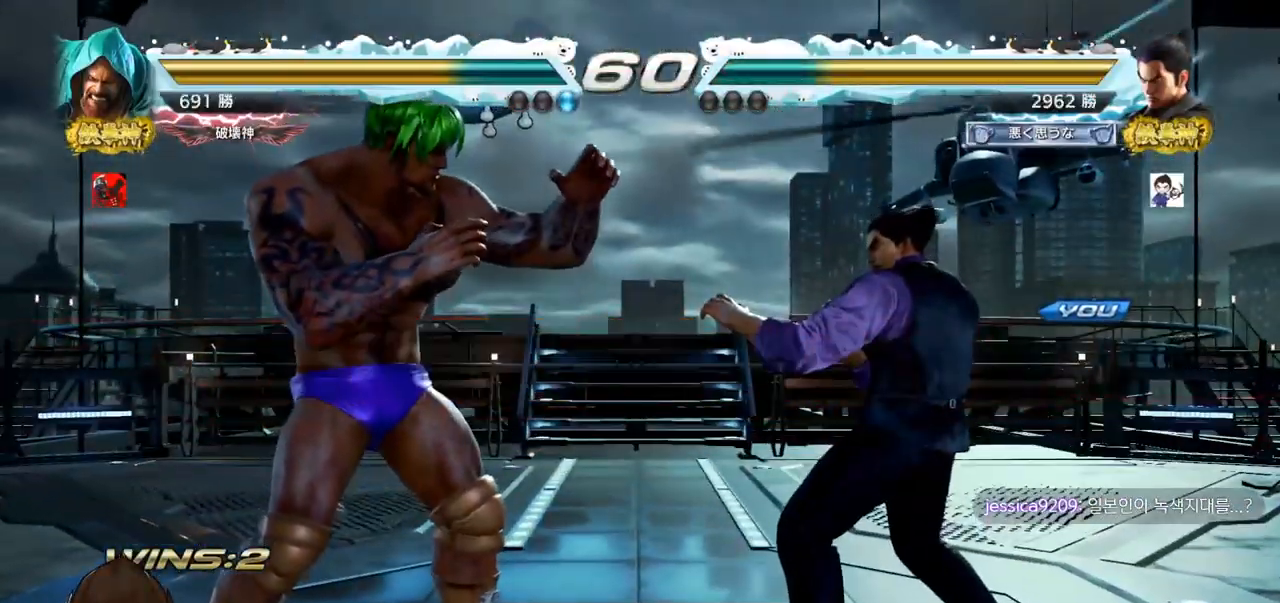
{"buttons": [], "left_stick": "center", "events": []}
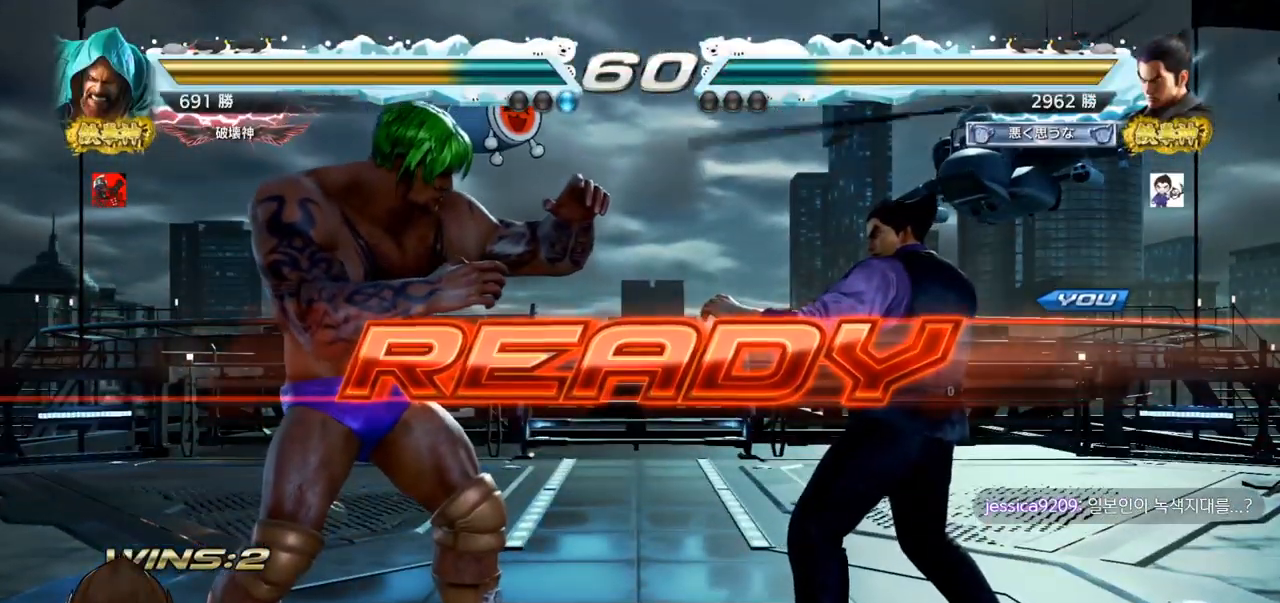
{"buttons": [], "left_stick": "center", "events": [[251, "TRIANGLE", "down"], [351, "TRIANGLE", "up"], [384, "SQUARE", "down"], [384, "TRIANGLE", "down"], [484, "SQUARE", "up"], [484, "TRIANGLE", "up"]]}
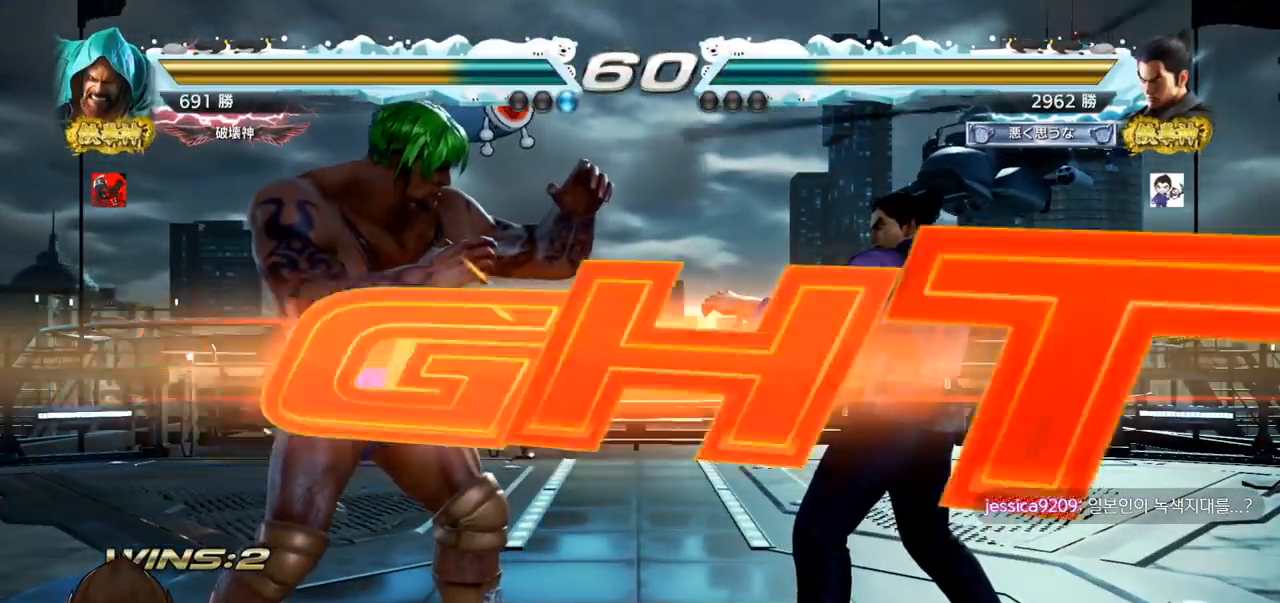
{"buttons": [], "left_stick": "center", "events": [[67, "SQUARE", "down"], [133, "TRIANGLE", "down"], [133, "left_stick", "down"], [183, "TRIANGLE", "up"], [200, "TRIANGLE", "down"], [267, "left_stick", "center"], [334, "SQUARE", "up"], [384, "TRIANGLE", "up"]]}
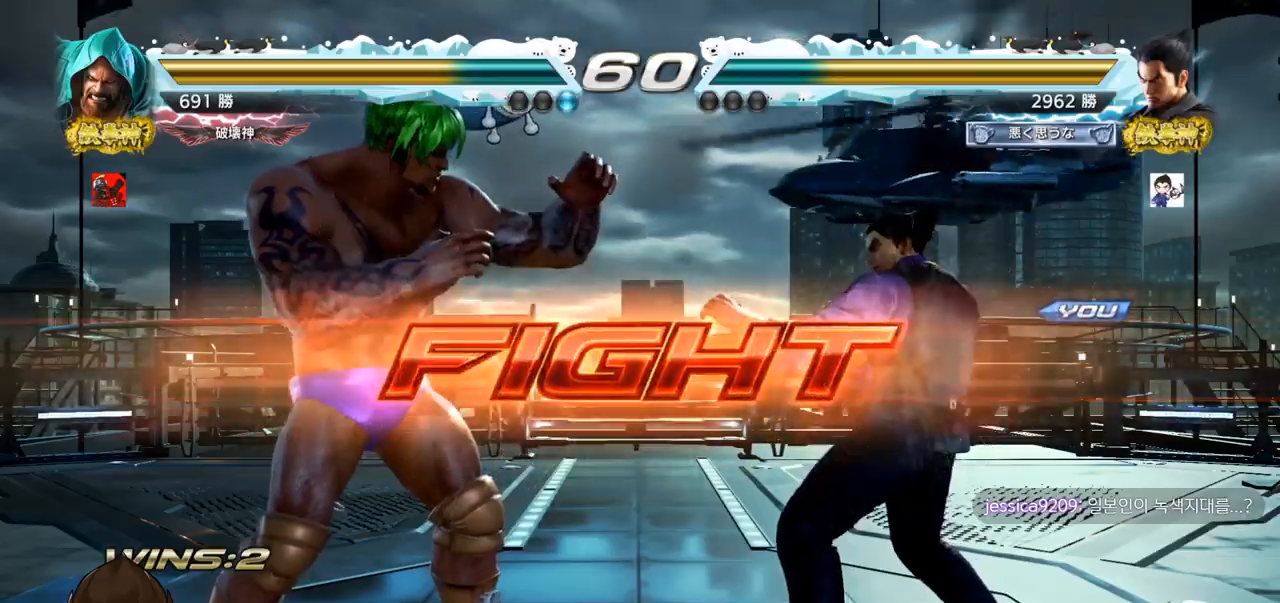
{"buttons": [], "left_stick": "center", "events": [[34, "SQUARE", "down"], [117, "SQUARE", "up"]]}
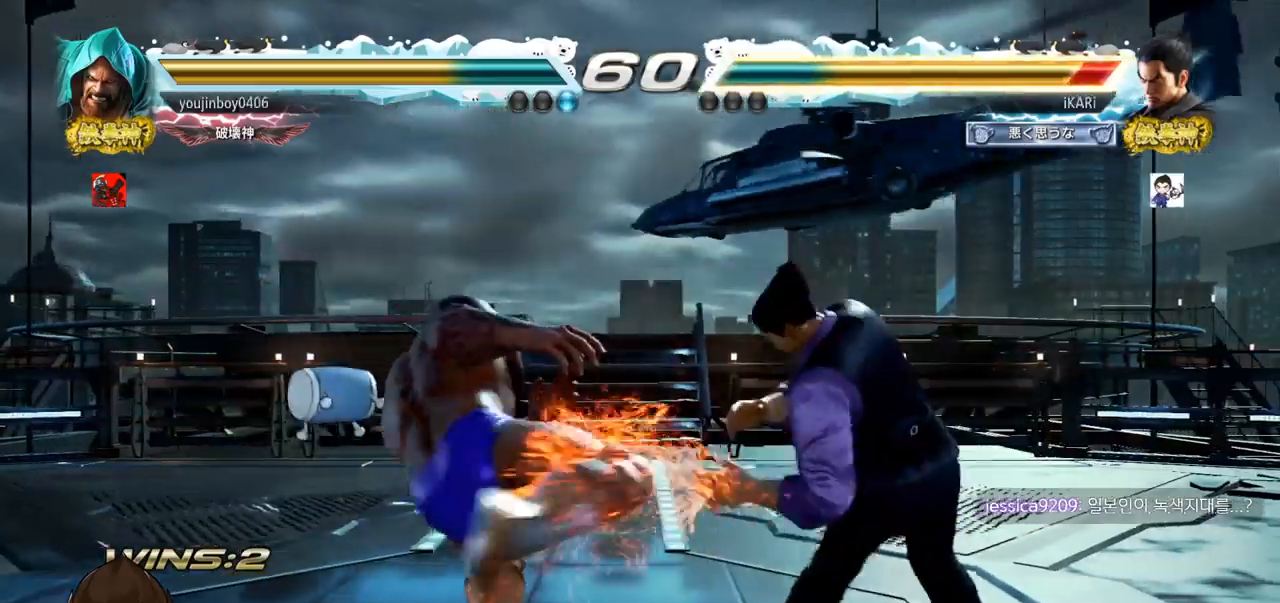
{"buttons": [], "left_stick": "right", "events": [[400, "left_stick", "right"]]}
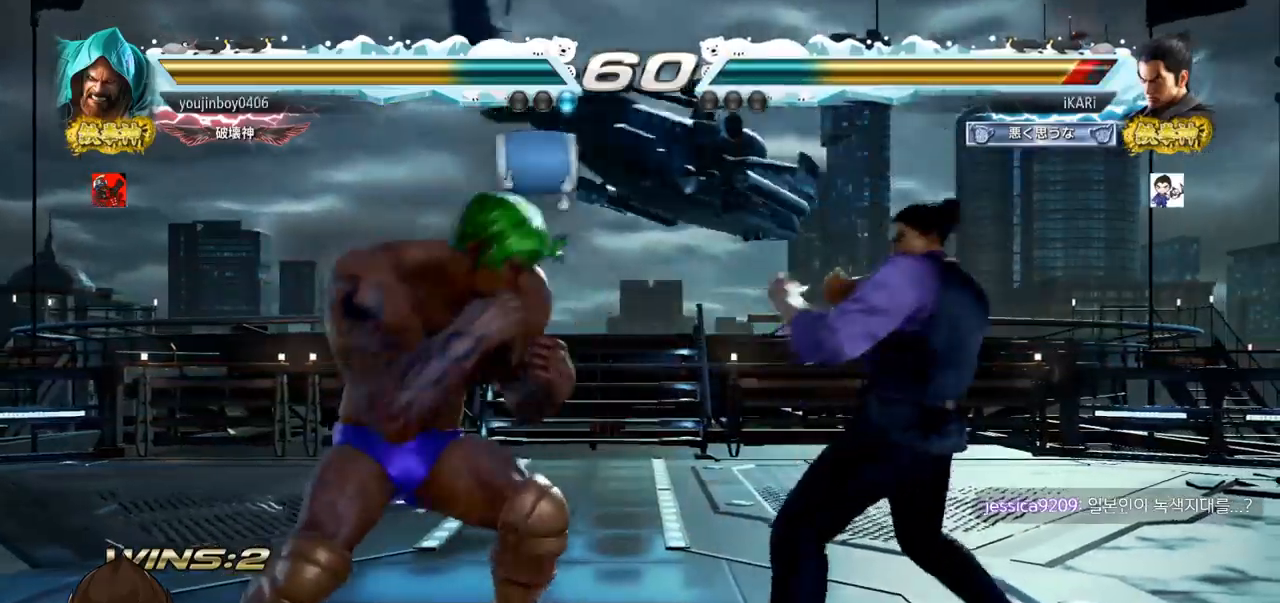
{"buttons": ["CIRCLE"], "left_stick": "down-left", "events": [[34, "left_stick", "center"], [84, "left_stick", "down"], [134, "left_stick", "center"], [251, "left_stick", "left"], [317, "left_stick", "down-left"], [451, "CIRCLE", "down"]]}
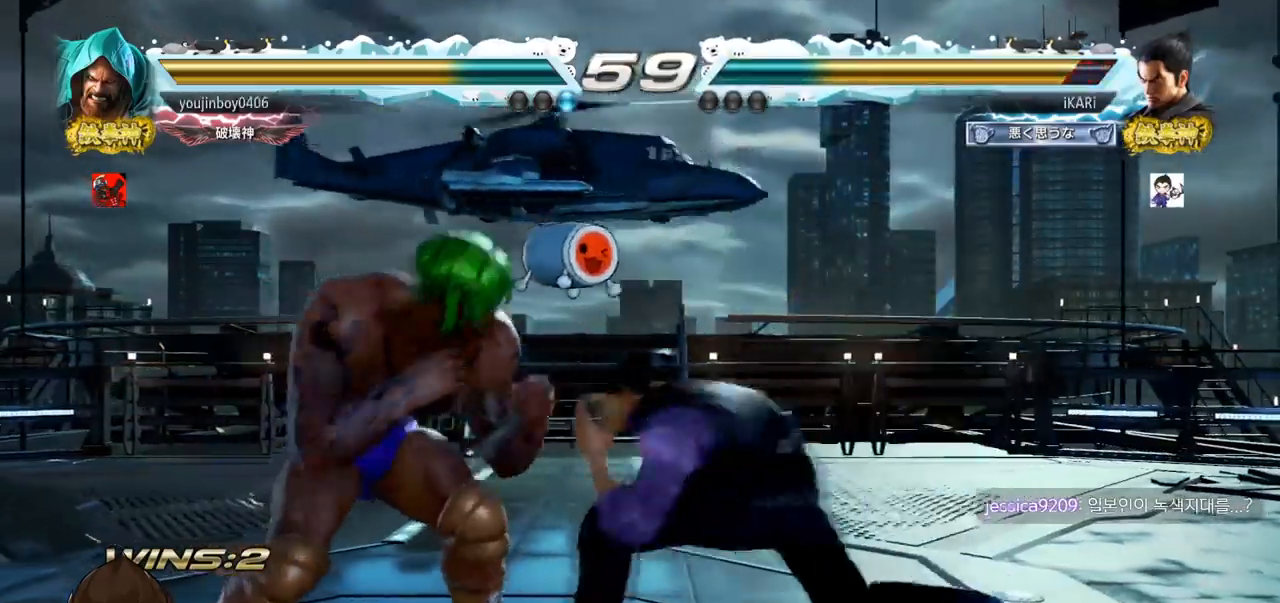
{"buttons": ["TRIANGLE"], "left_stick": "center", "events": [[17, "CIRCLE", "up"], [17, "left_stick", "down"], [67, "SQUARE", "down"], [84, "SQUARE", "up"], [134, "SQUARE", "down"], [184, "SQUARE", "up"], [234, "SQUARE", "down"], [334, "SQUARE", "up"], [484, "left_stick", "center"], [501, "TRIANGLE", "down"]]}
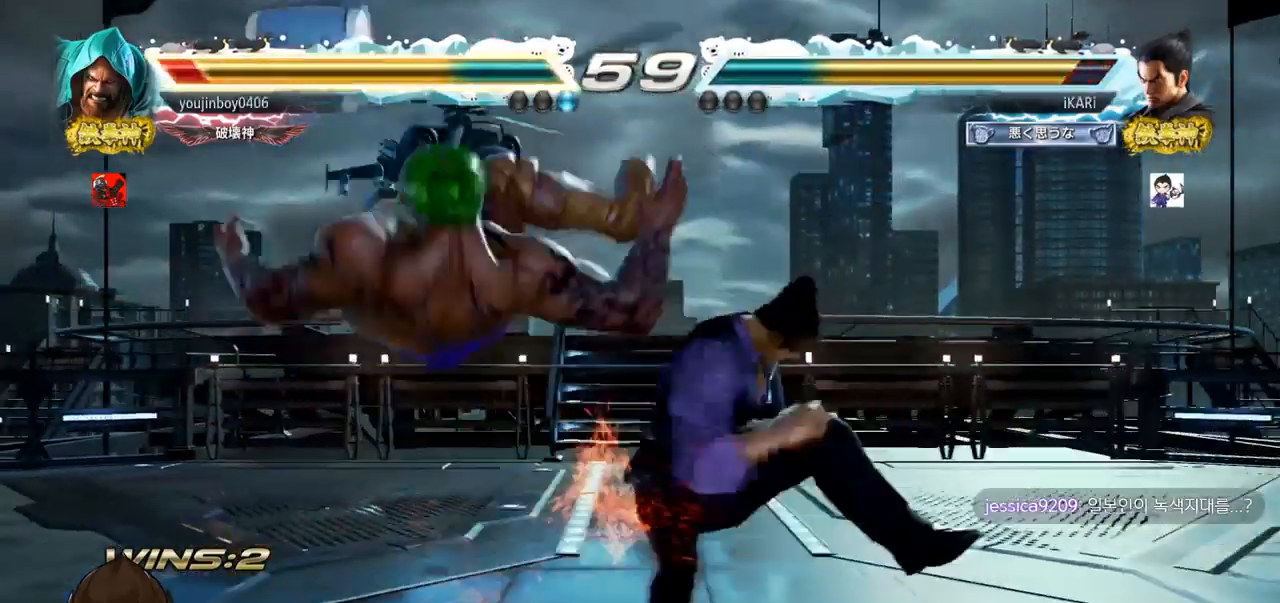
{"buttons": [], "left_stick": "center", "events": [[50, "TRIANGLE", "up"], [83, "TRIANGLE", "down"], [133, "TRIANGLE", "up"], [200, "TRIANGLE", "down"], [250, "TRIANGLE", "up"]]}
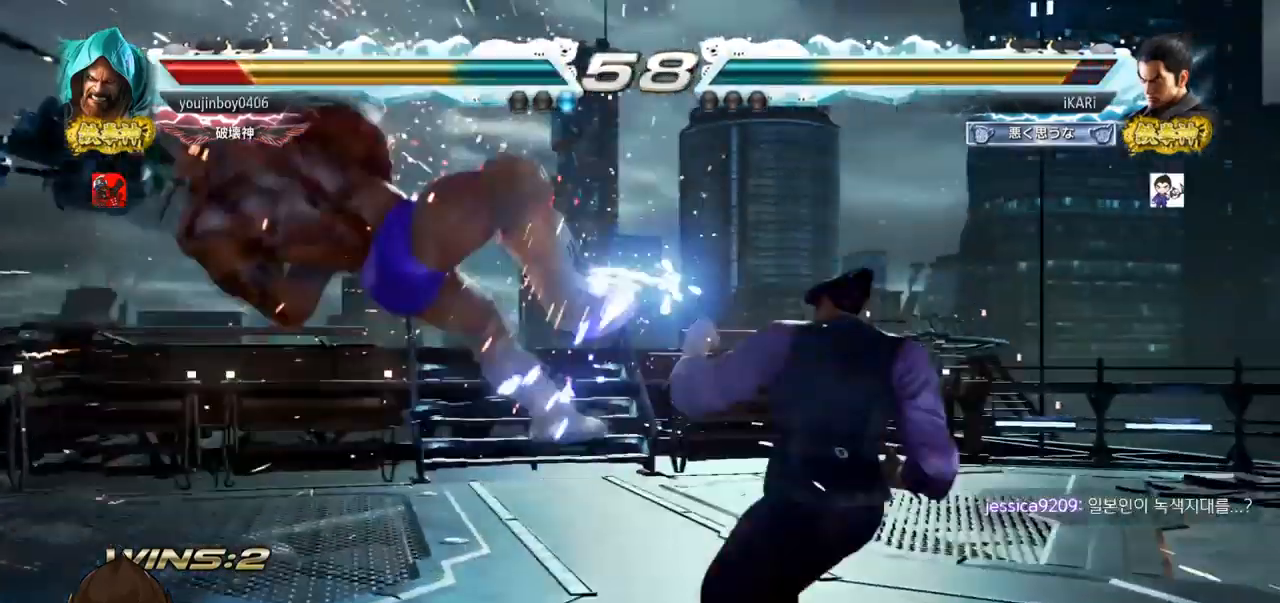
{"buttons": [], "left_stick": "left", "events": [[284, "left_stick", "down"], [401, "left_stick", "left"]]}
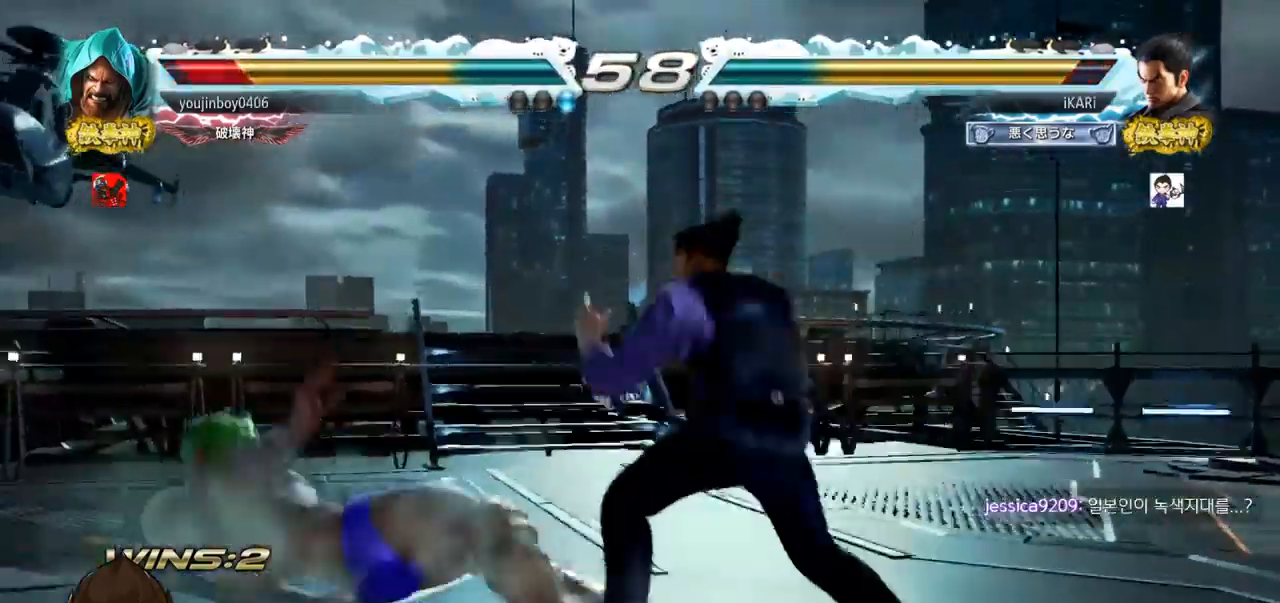
{"buttons": [], "left_stick": "center", "events": [[16, "left_stick", "down-left"], [50, "CROSS", "down"], [117, "CROSS", "up"], [367, "left_stick", "center"]]}
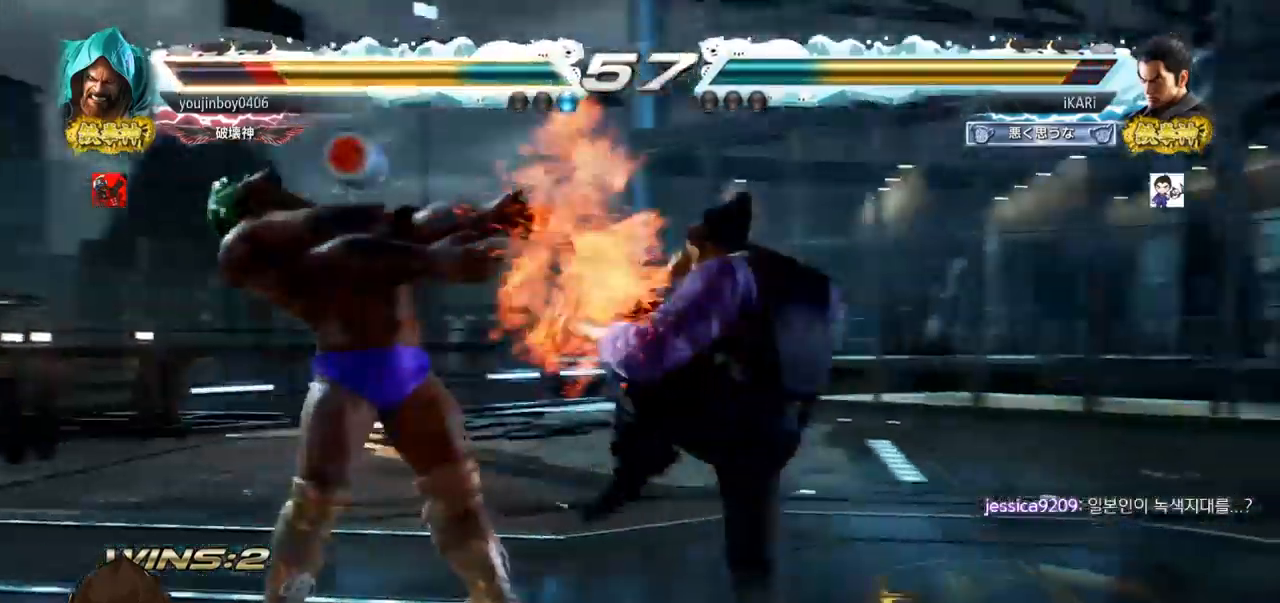
{"buttons": [], "left_stick": "center", "events": [[200, "SQUARE", "down"], [251, "SQUARE", "up"], [301, "SQUARE", "down"], [351, "SQUARE", "up"]]}
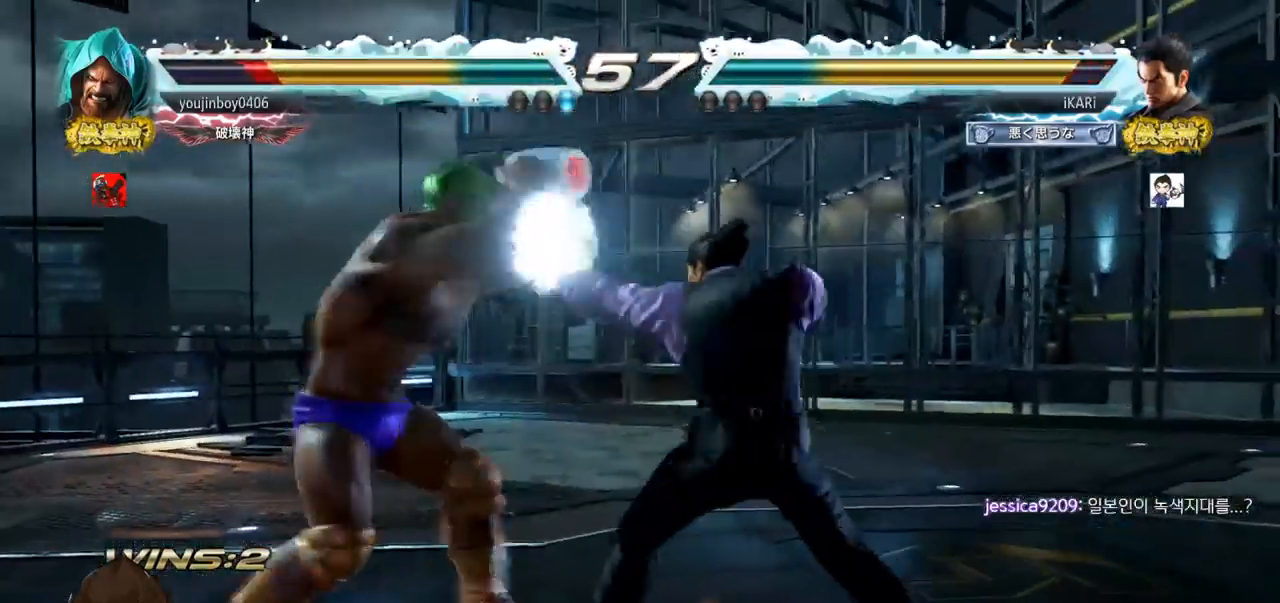
{"buttons": [], "left_stick": "center", "events": [[400, "left_stick", "up"], [450, "left_stick", "center"]]}
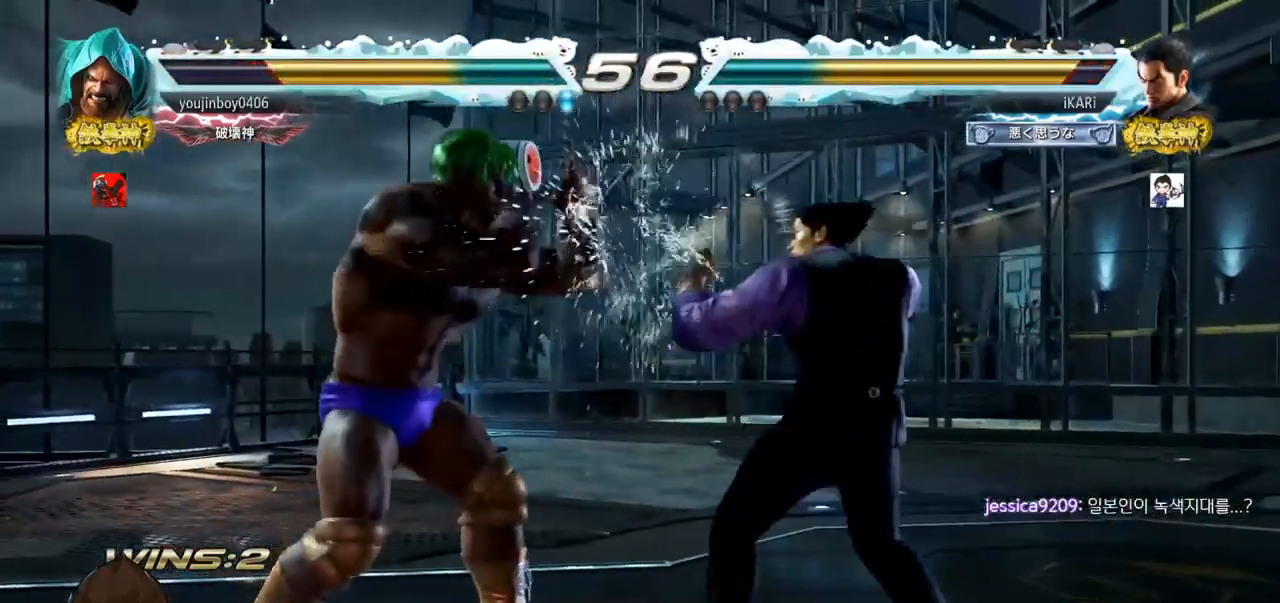
{"buttons": [], "left_stick": "center", "events": [[200, "left_stick", "right"], [484, "left_stick", "center"]]}
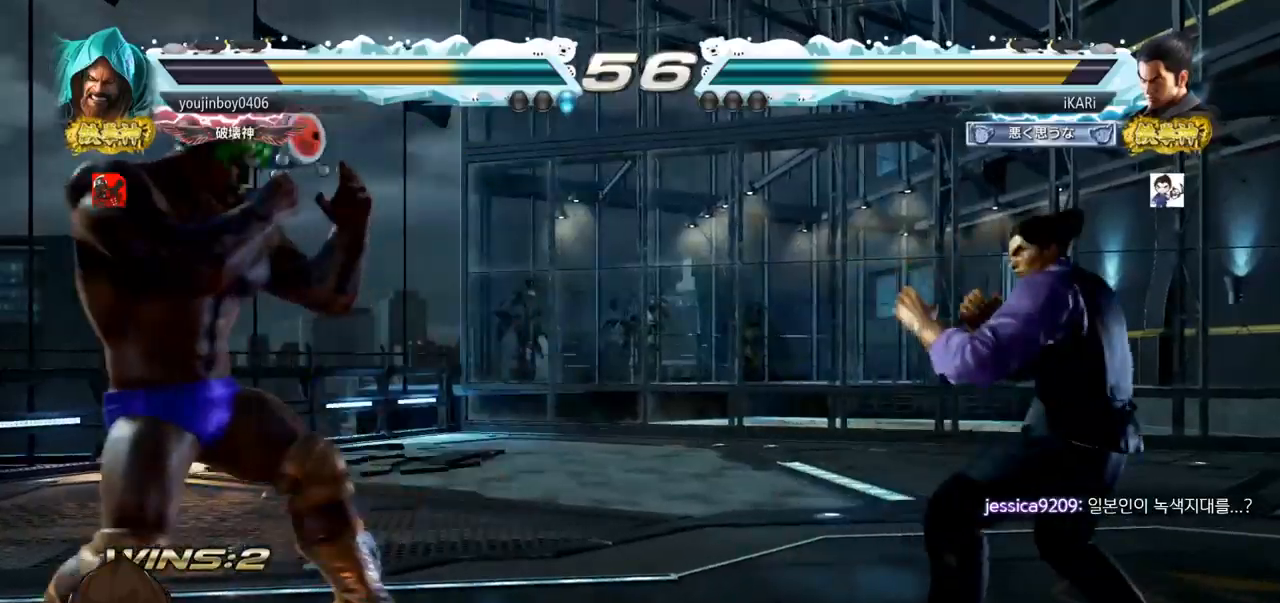
{"buttons": [], "left_stick": "right", "events": [[33, "left_stick", "left"], [150, "left_stick", "center"], [217, "left_stick", "right"], [283, "left_stick", "center"], [333, "left_stick", "right"]]}
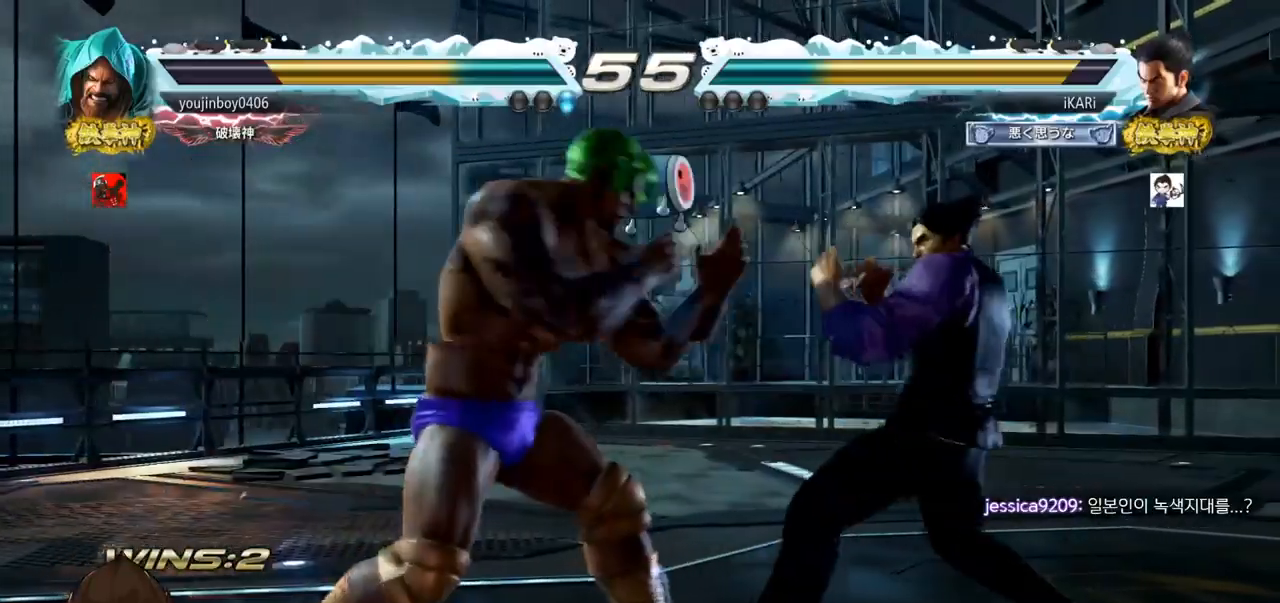
{"buttons": [], "left_stick": "right", "events": [[167, "left_stick", "center"], [251, "left_stick", "right"], [301, "left_stick", "center"], [367, "left_stick", "right"]]}
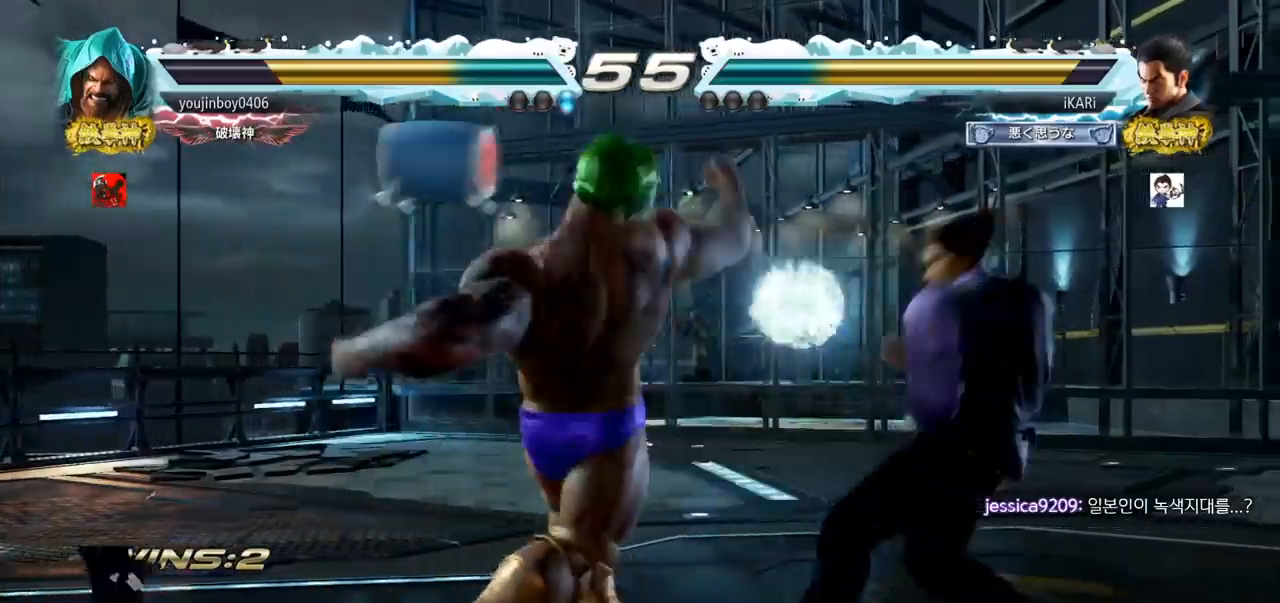
{"buttons": [], "left_stick": "center", "events": [[200, "left_stick", "center"], [300, "SQUARE", "down"], [333, "SQUARE", "up"]]}
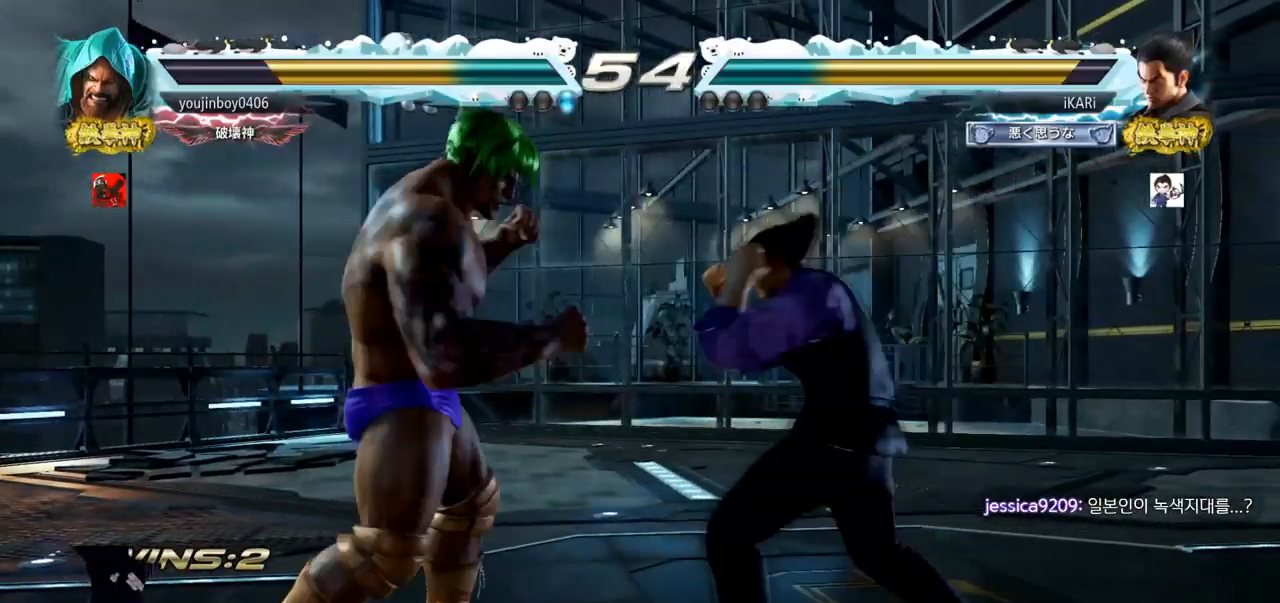
{"buttons": [], "left_stick": "center", "events": [[351, "left_stick", "down"], [367, "TRIANGLE", "down"], [384, "TRIANGLE", "up"], [417, "left_stick", "center"]]}